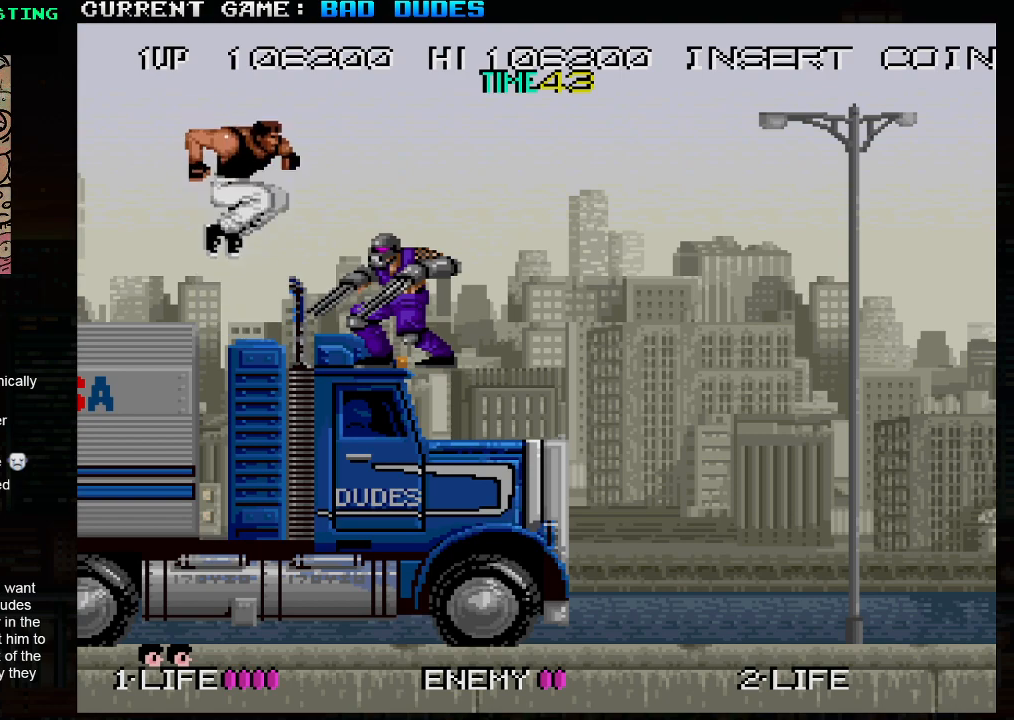
Gameplay with a controller (arcade stick); each line is a JSON object with the inputs held at the frame after it. "events" lists button and stick changes between this image and that frame as [ms after this image, input, new state], when the widget could be followed in between. Not read: L3 R3.
{"buttons": [], "left_stick": "center", "events": [[250, "SQUARE", "down"], [317, "SQUARE", "up"]]}
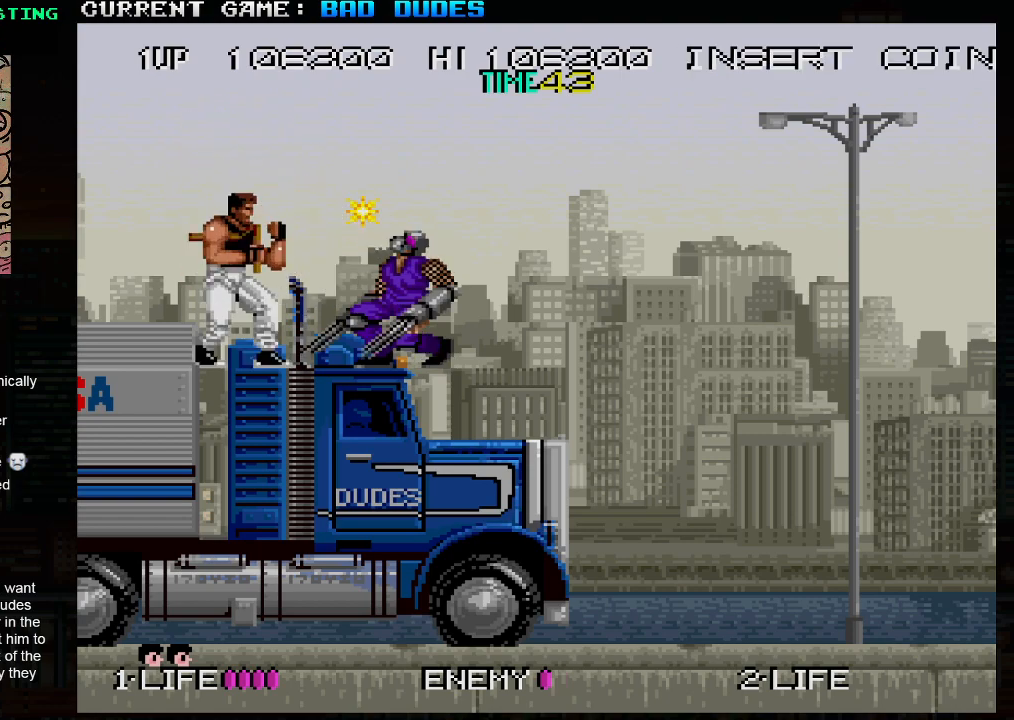
{"buttons": [], "left_stick": "center", "events": [[67, "TRIANGLE", "down"], [217, "TRIANGLE", "up"]]}
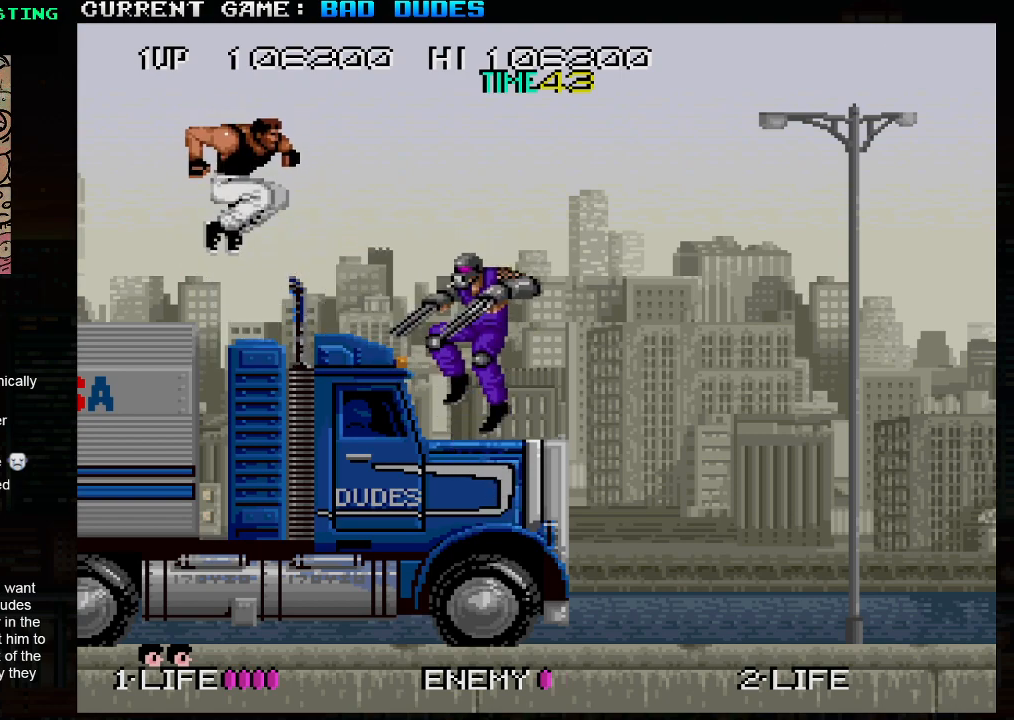
{"buttons": [], "left_stick": "left", "events": [[33, "SQUARE", "down"], [117, "SQUARE", "up"], [433, "left_stick", "left"]]}
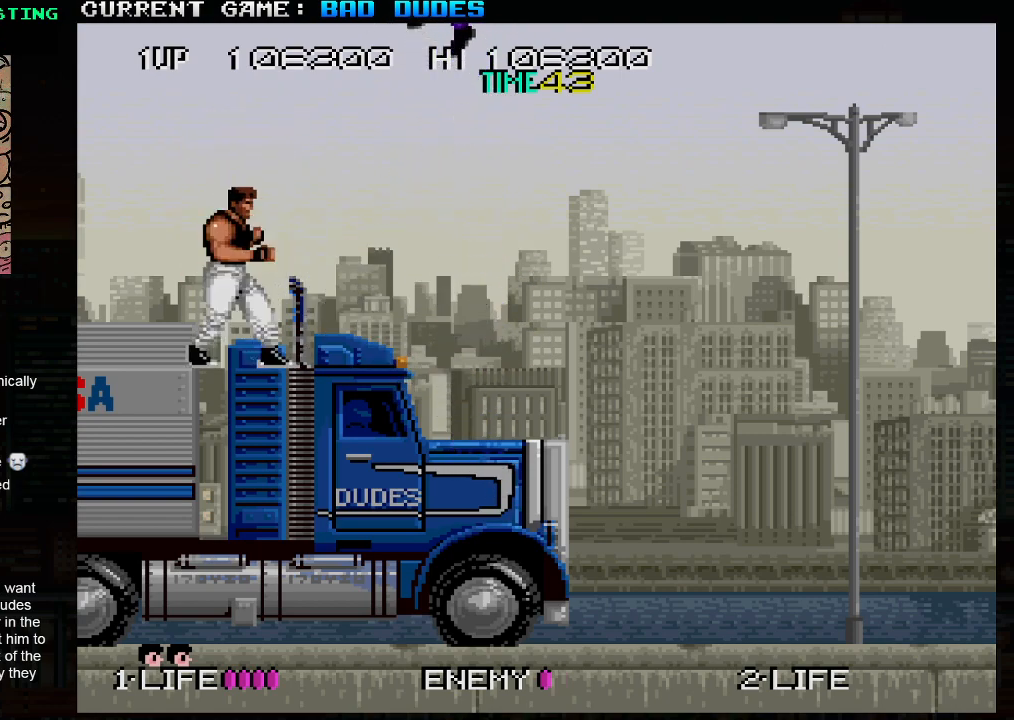
{"buttons": ["SQUARE"], "left_stick": "down", "events": [[133, "left_stick", "center"], [267, "left_stick", "right"], [350, "SQUARE", "down"], [367, "left_stick", "center"], [400, "SQUARE", "up"], [467, "SQUARE", "down"], [467, "left_stick", "down"]]}
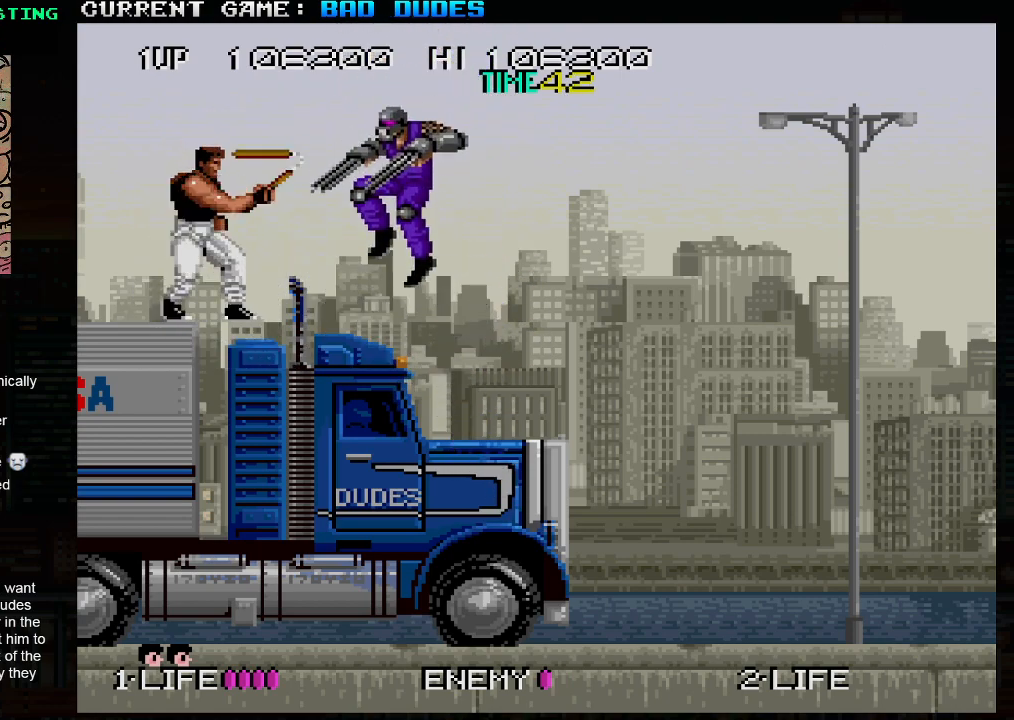
{"buttons": ["SQUARE"], "left_stick": "down", "events": [[17, "SQUARE", "up"], [50, "SQUARE", "down"], [67, "SQUARE", "up"], [133, "SQUARE", "down"], [200, "SQUARE", "up"], [217, "SQUARE", "down"], [250, "SQUARE", "up"], [317, "SQUARE", "down"], [367, "SQUARE", "up"], [400, "SQUARE", "down"], [450, "SQUARE", "up"], [500, "SQUARE", "down"]]}
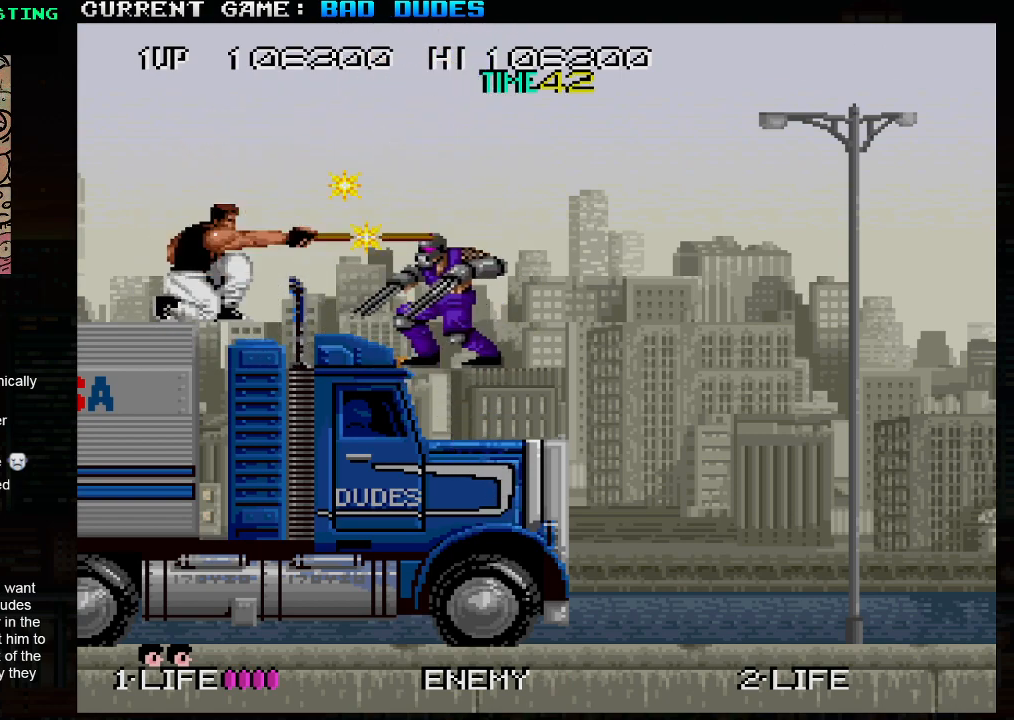
{"buttons": [], "left_stick": "down", "events": [[50, "SQUARE", "up"], [83, "SQUARE", "down"], [133, "SQUARE", "up"], [167, "SQUARE", "down"], [233, "SQUARE", "up"], [367, "SQUARE", "down"], [400, "SQUARE", "up"], [450, "SQUARE", "down"], [467, "SQUARE", "up"]]}
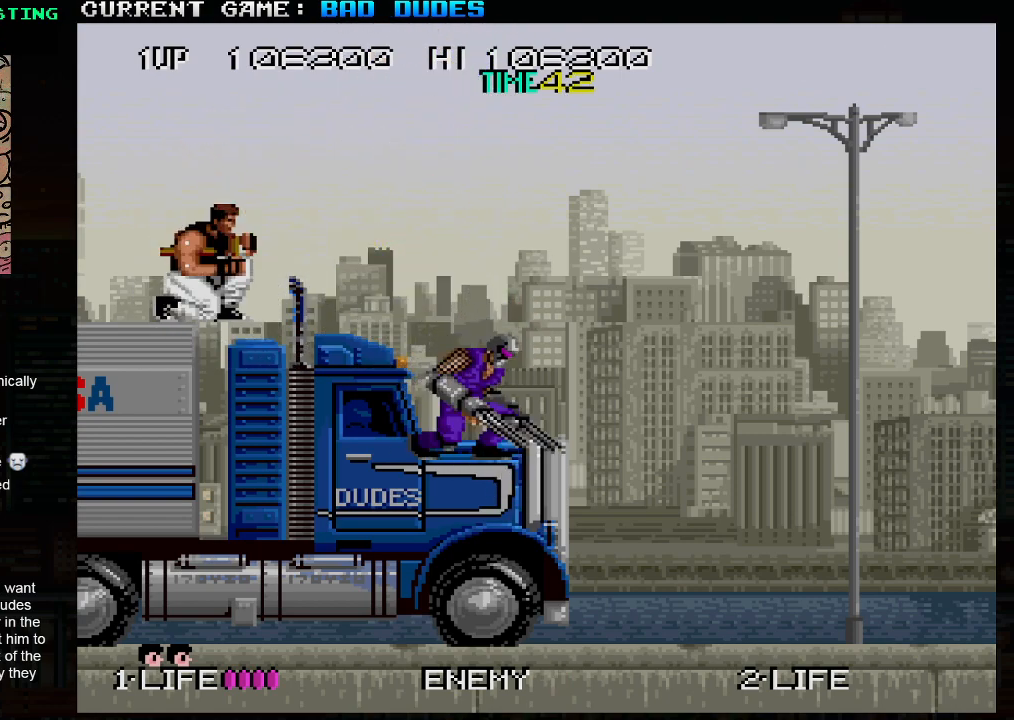
{"buttons": [], "left_stick": "center", "events": [[33, "SQUARE", "down"], [83, "SQUARE", "up"], [483, "left_stick", "center"]]}
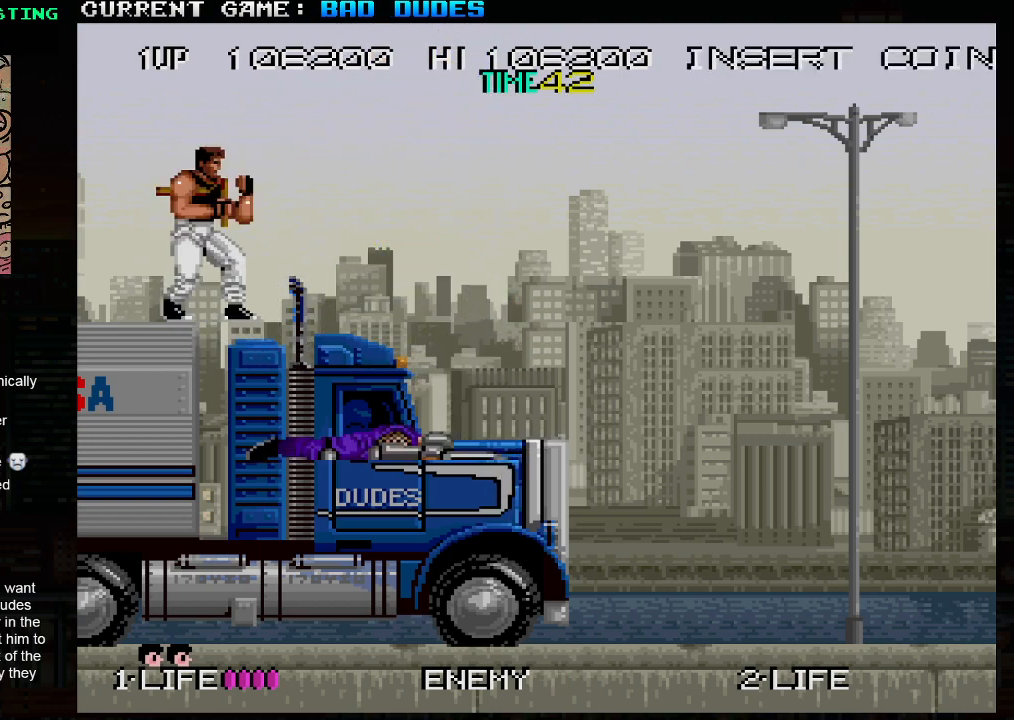
{"buttons": [], "left_stick": "right", "events": [[50, "left_stick", "right"]]}
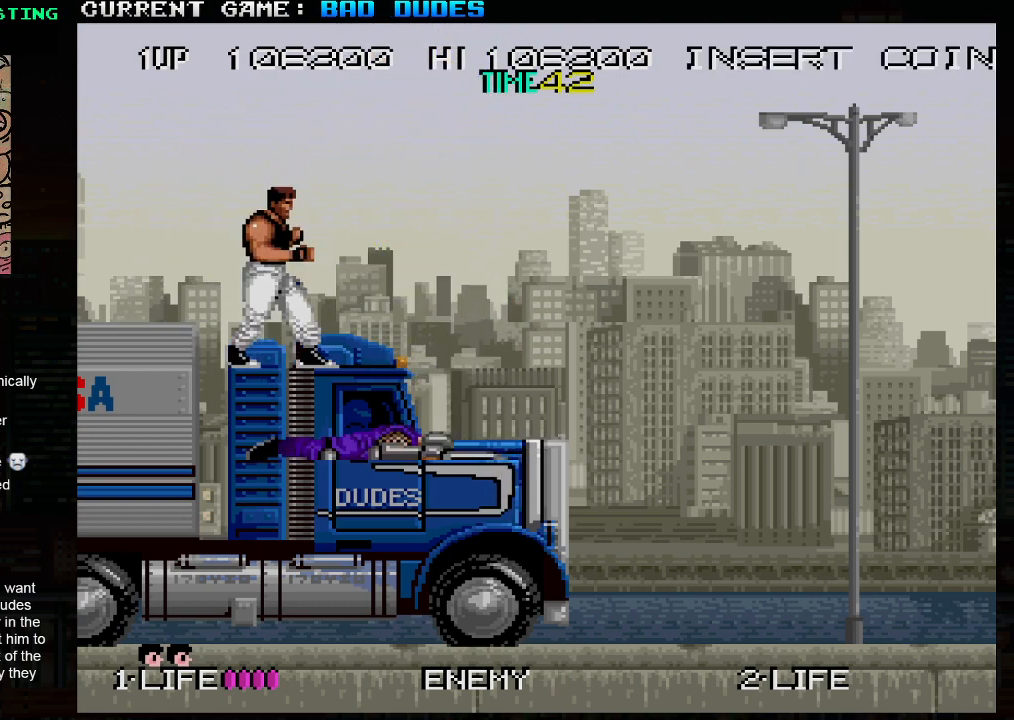
{"buttons": [], "left_stick": "left", "events": [[400, "left_stick", "center"], [450, "left_stick", "left"]]}
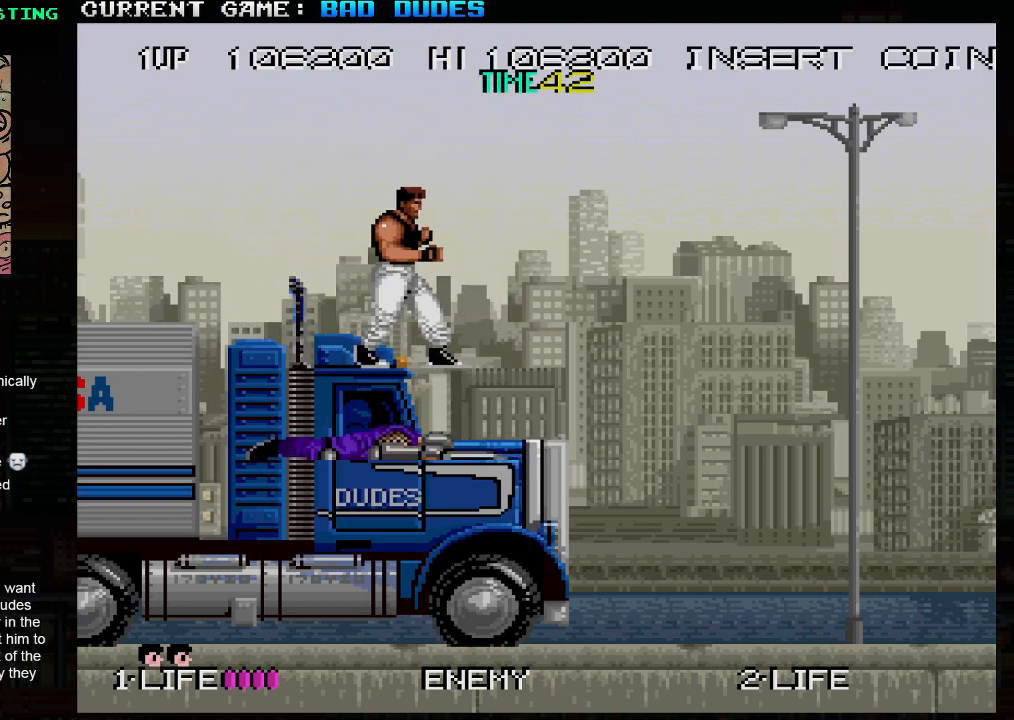
{"buttons": [], "left_stick": "center", "events": [[333, "left_stick", "center"]]}
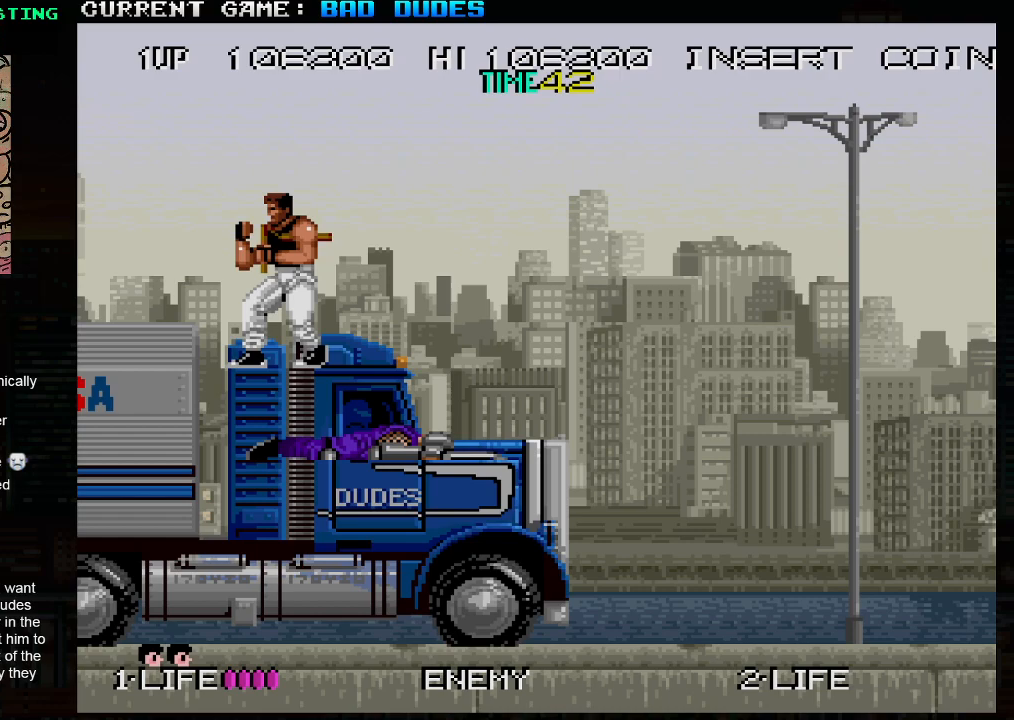
{"buttons": [], "left_stick": "center", "events": []}
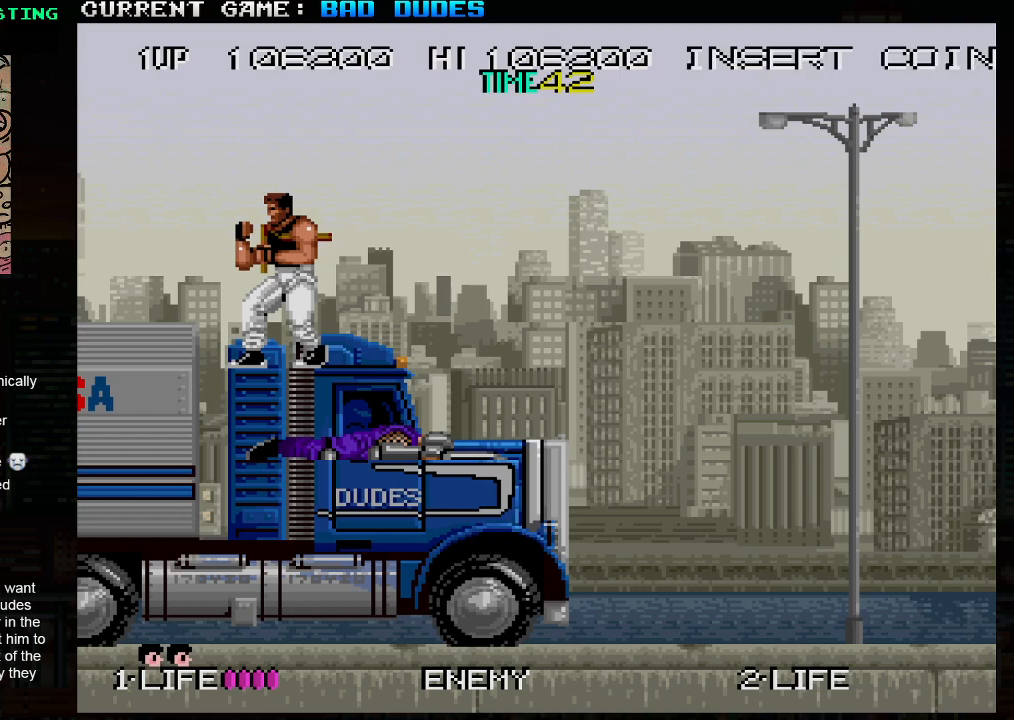
{"buttons": [], "left_stick": "center", "events": []}
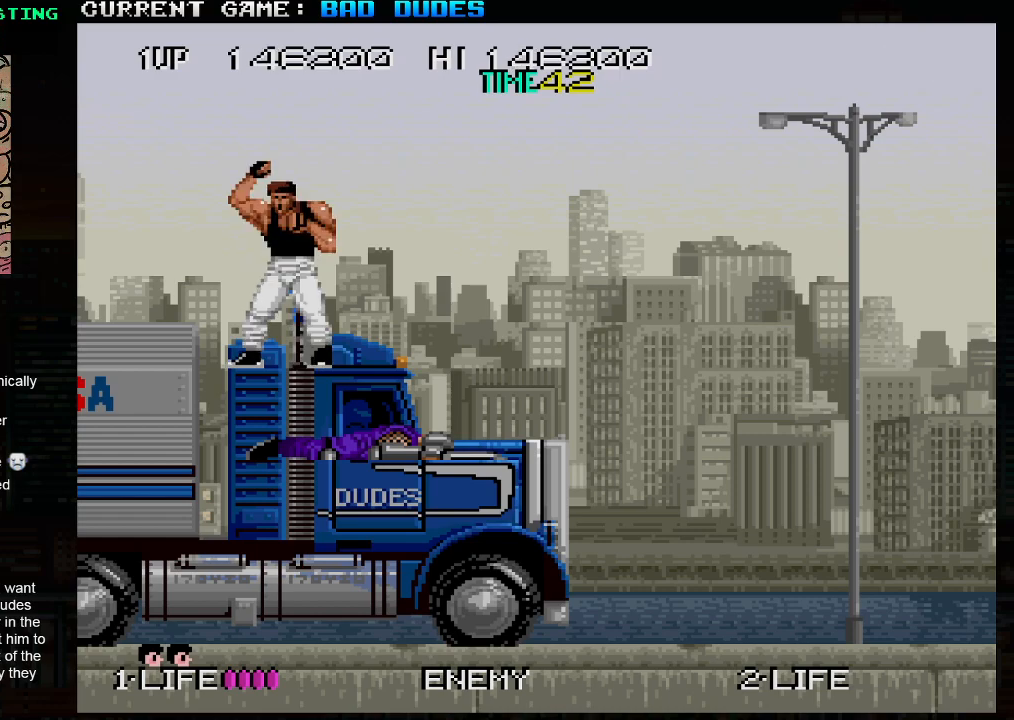
{"buttons": [], "left_stick": "center", "events": []}
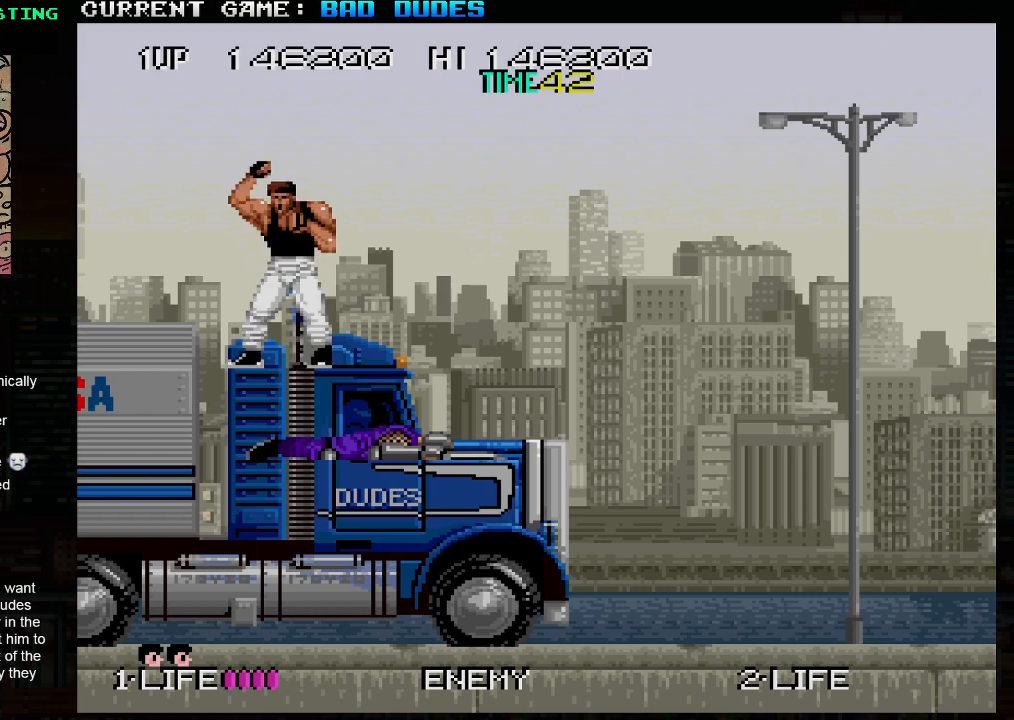
{"buttons": [], "left_stick": "center", "events": []}
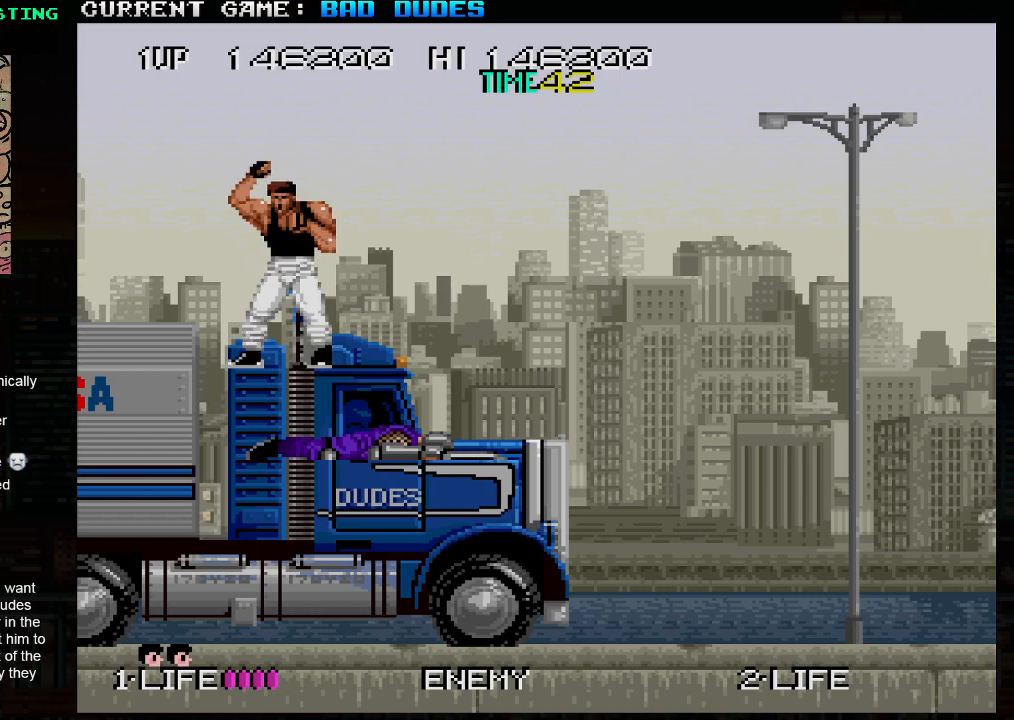
{"buttons": [], "left_stick": "center", "events": []}
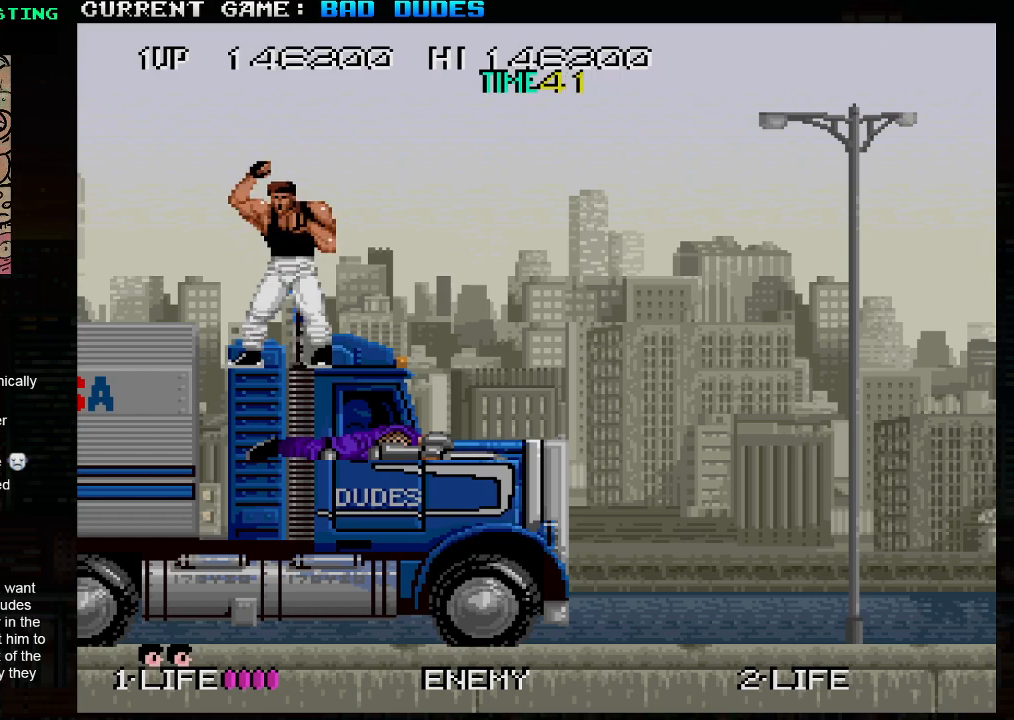
{"buttons": [], "left_stick": "center", "events": []}
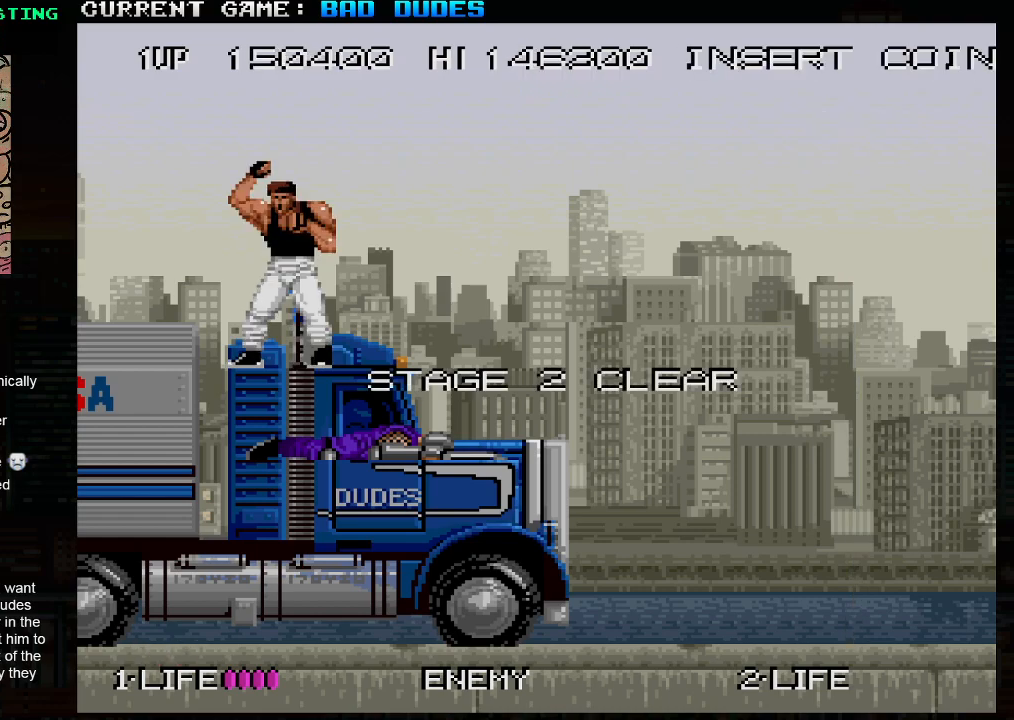
{"buttons": [], "left_stick": "left", "events": [[117, "left_stick", "right"], [217, "left_stick", "center"], [333, "left_stick", "right"], [467, "left_stick", "left"]]}
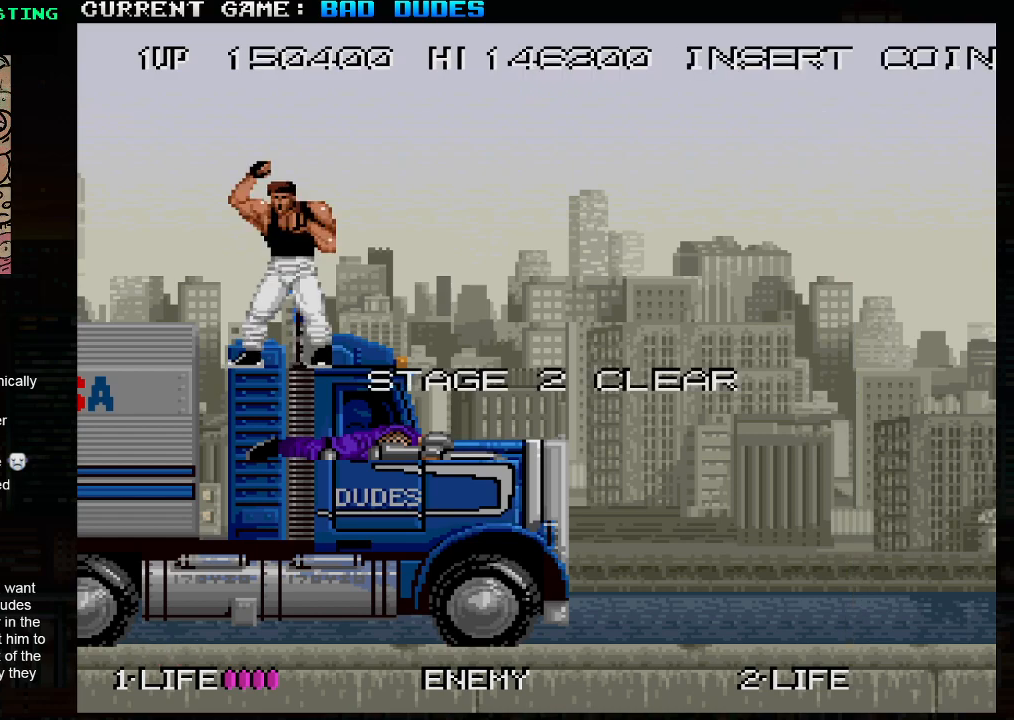
{"buttons": [], "left_stick": "center", "events": [[83, "left_stick", "center"], [133, "left_stick", "right"], [317, "left_stick", "left"], [483, "left_stick", "center"]]}
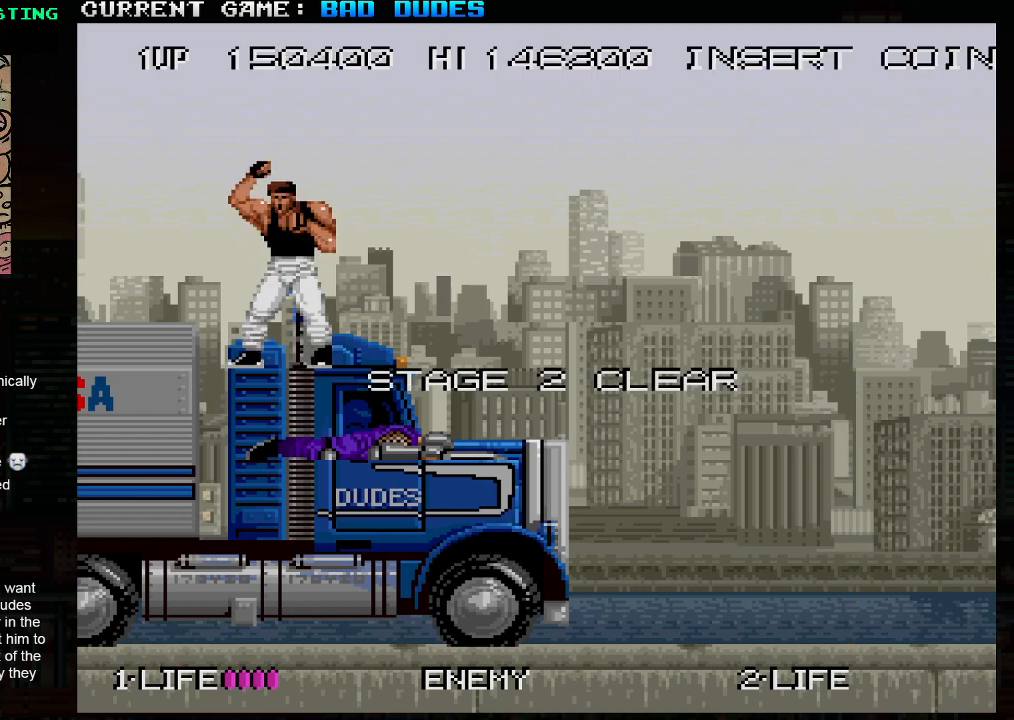
{"buttons": [], "left_stick": "right", "events": [[17, "left_stick", "right"], [250, "left_stick", "left"], [467, "left_stick", "right"]]}
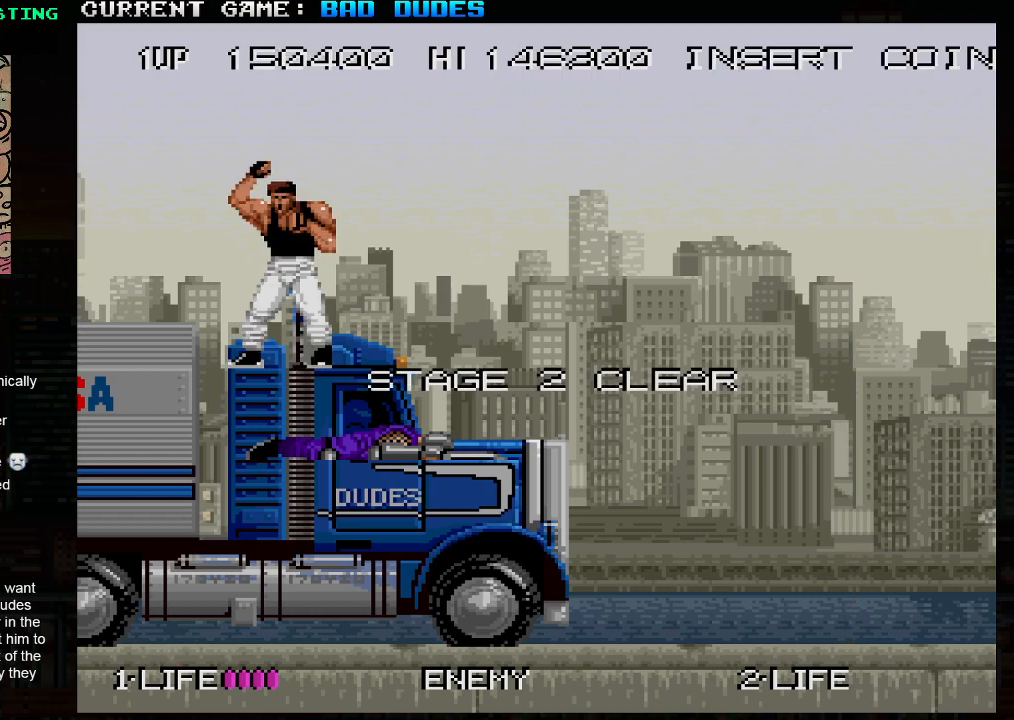
{"buttons": [], "left_stick": "left", "events": [[83, "left_stick", "left"], [200, "left_stick", "right"], [317, "left_stick", "left"]]}
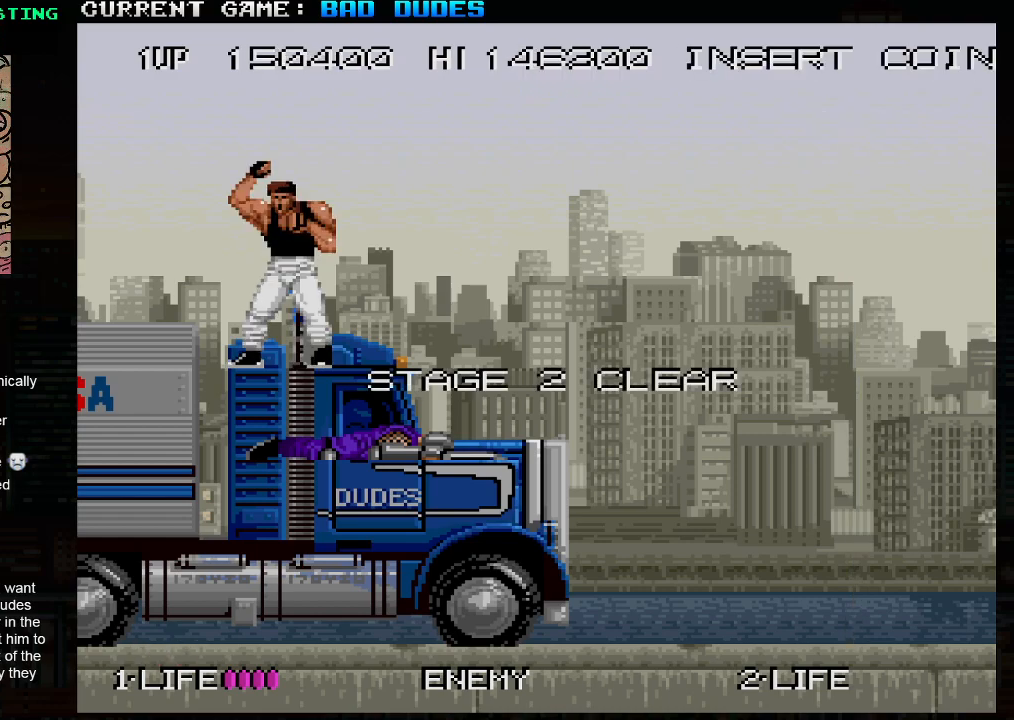
{"buttons": [], "left_stick": "down-left", "events": [[133, "left_stick", "right"], [433, "left_stick", "down-left"]]}
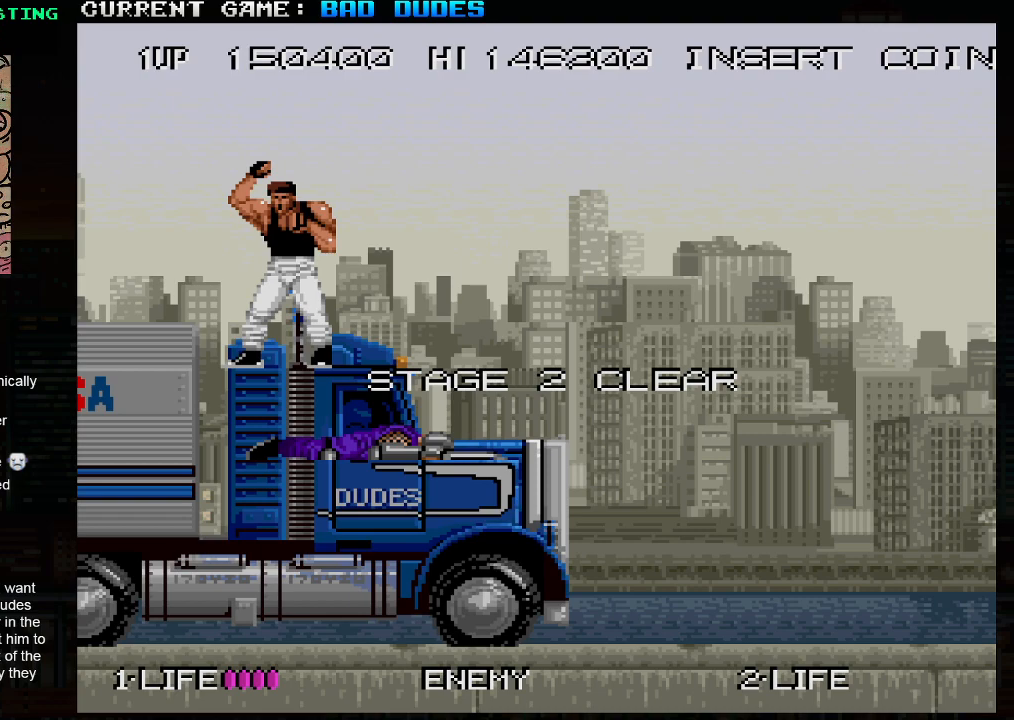
{"buttons": [], "left_stick": "down-left", "events": []}
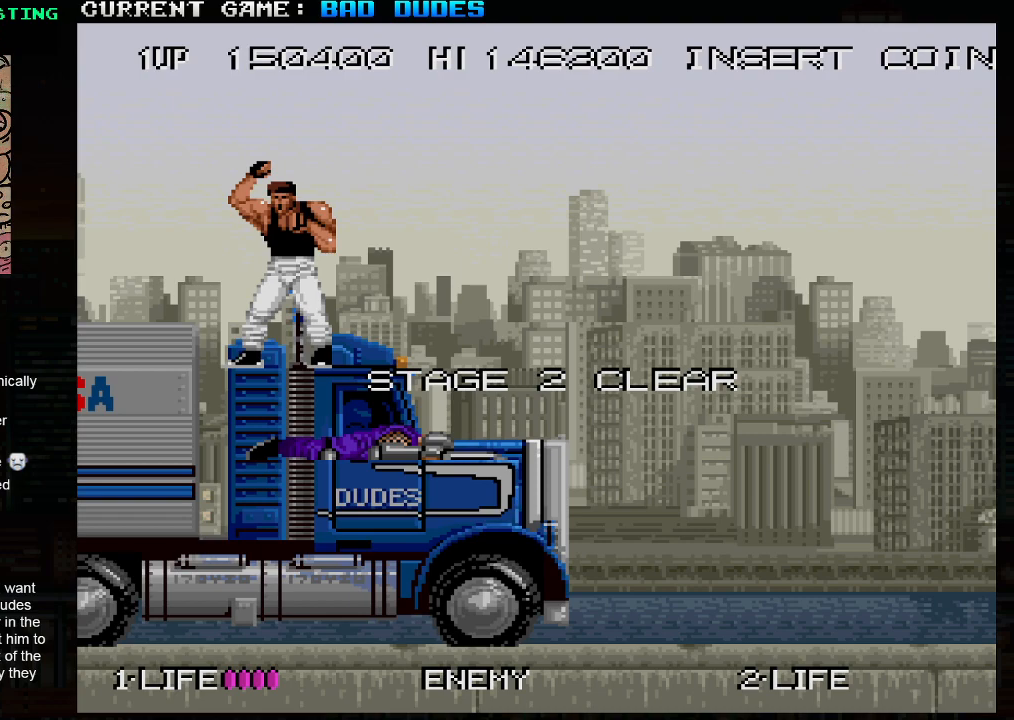
{"buttons": [], "left_stick": "right", "events": [[17, "left_stick", "center"], [283, "left_stick", "down"], [417, "left_stick", "right"]]}
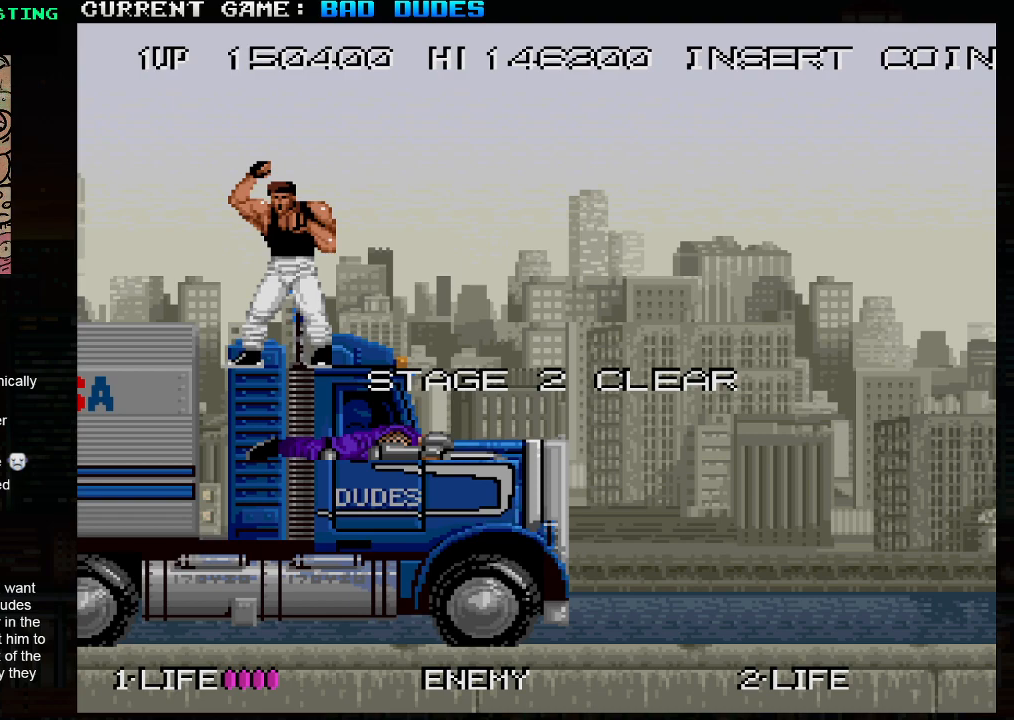
{"buttons": [], "left_stick": "down-right", "events": [[67, "left_stick", "down-right"]]}
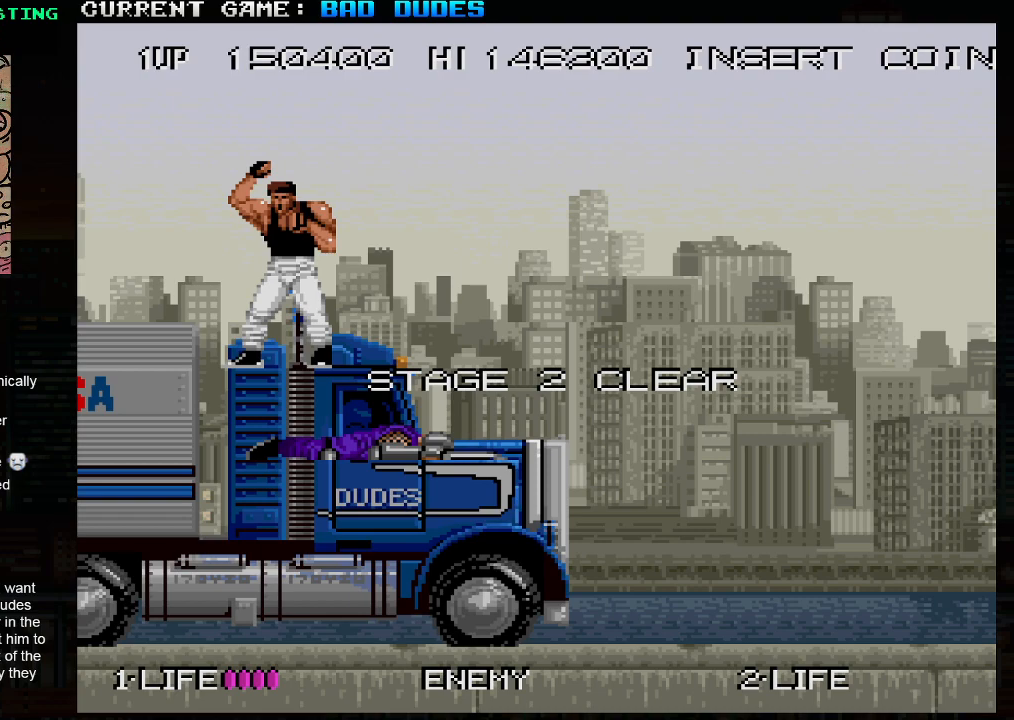
{"buttons": [], "left_stick": "down-right", "events": []}
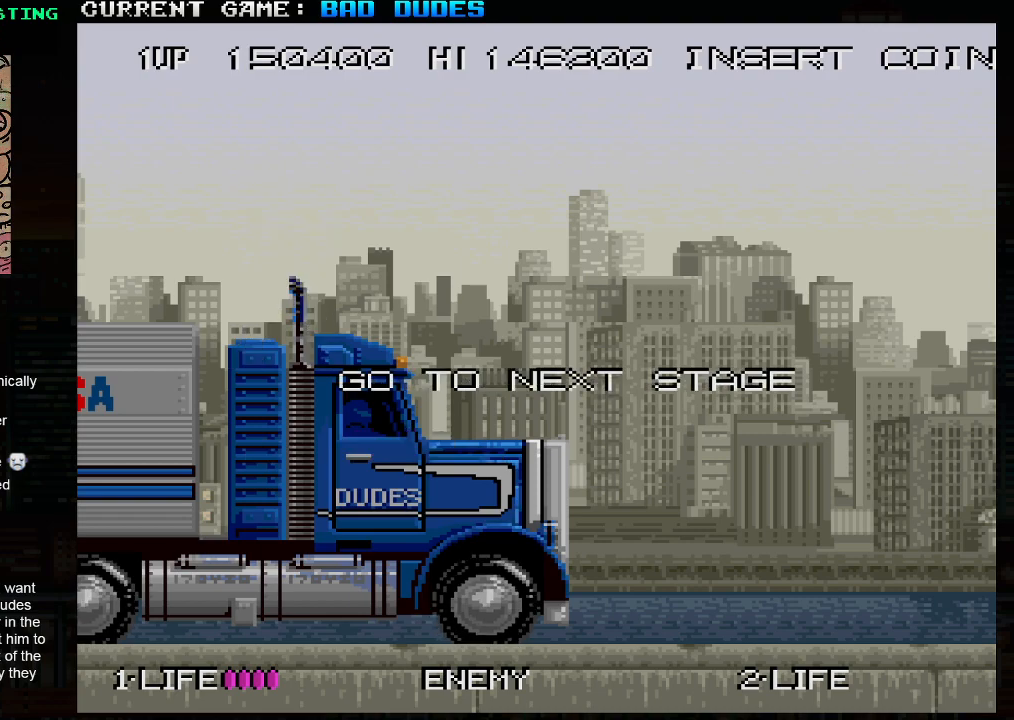
{"buttons": ["SQUARE"], "left_stick": "down-right", "events": [[267, "SQUARE", "down"]]}
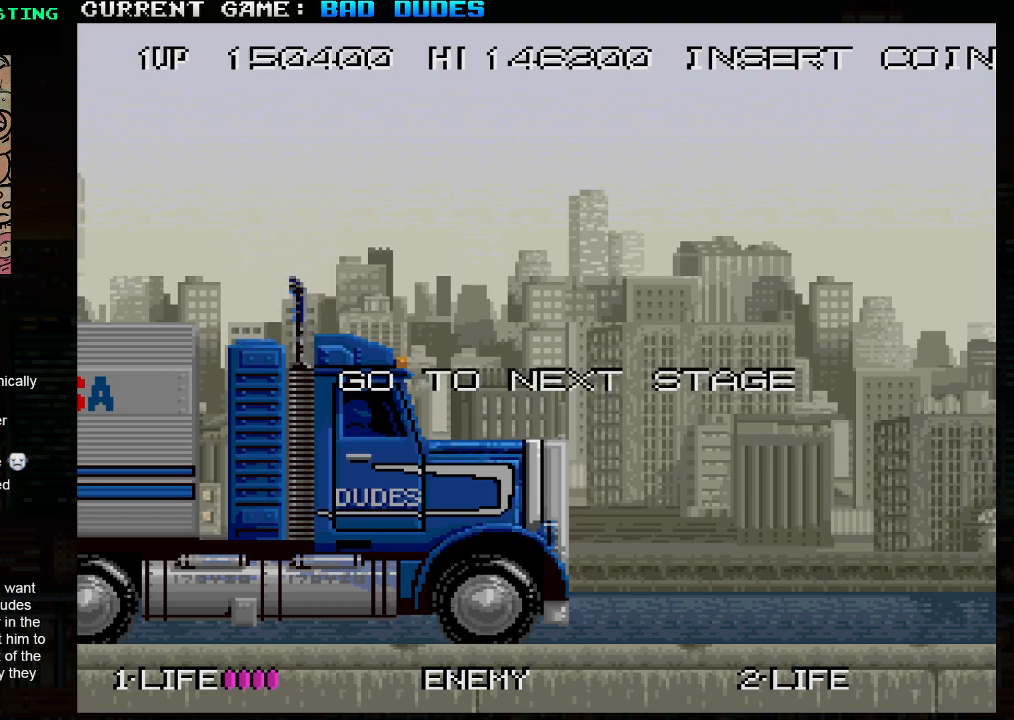
{"buttons": ["SQUARE"], "left_stick": "center", "events": [[483, "left_stick", "center"]]}
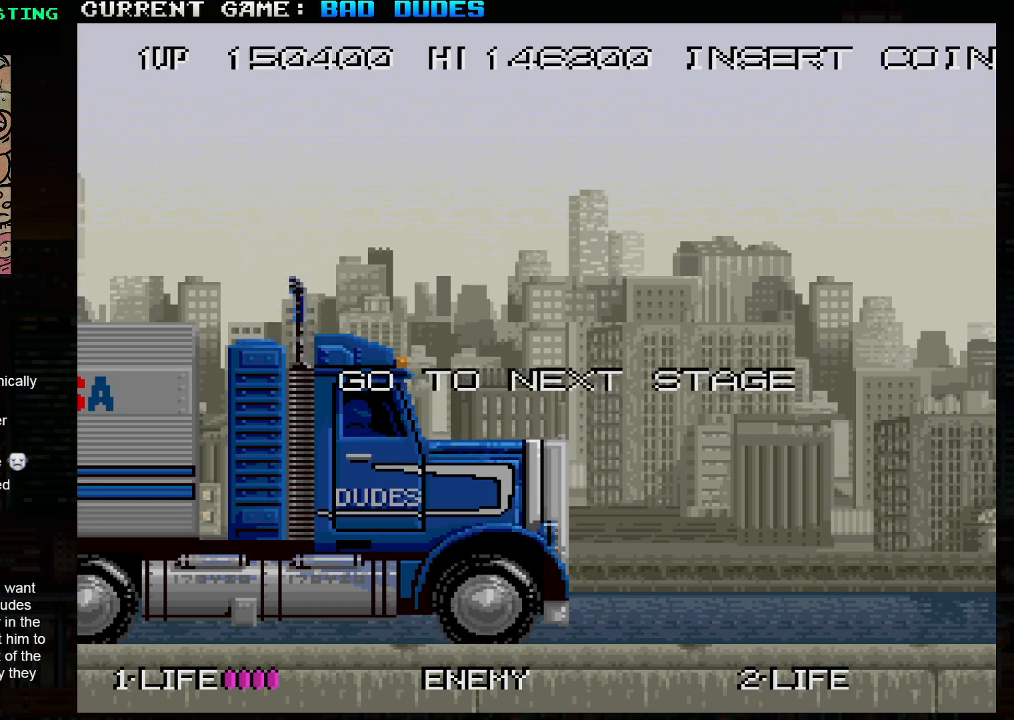
{"buttons": [], "left_stick": "right", "events": [[200, "SQUARE", "up"], [383, "left_stick", "right"]]}
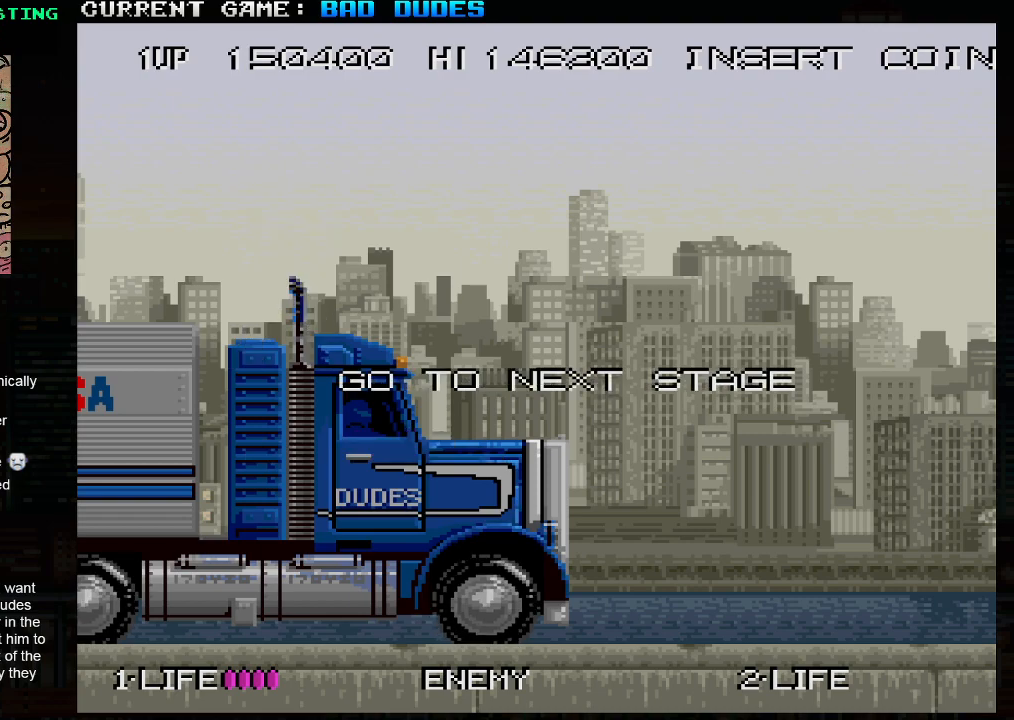
{"buttons": [], "left_stick": "right", "events": []}
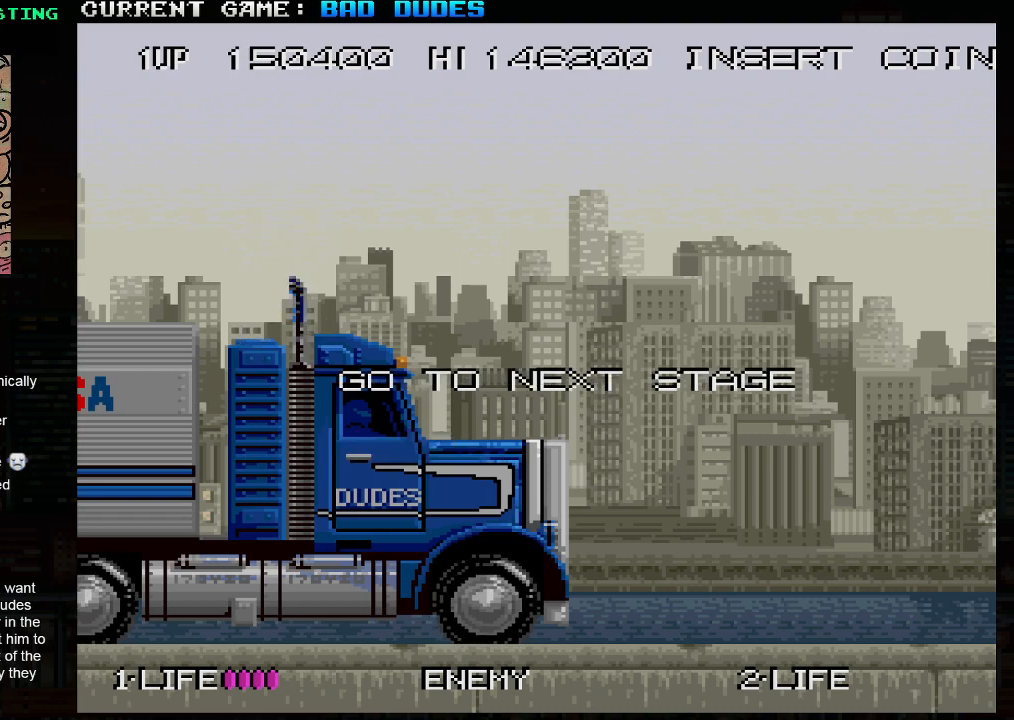
{"buttons": [], "left_stick": "right", "events": []}